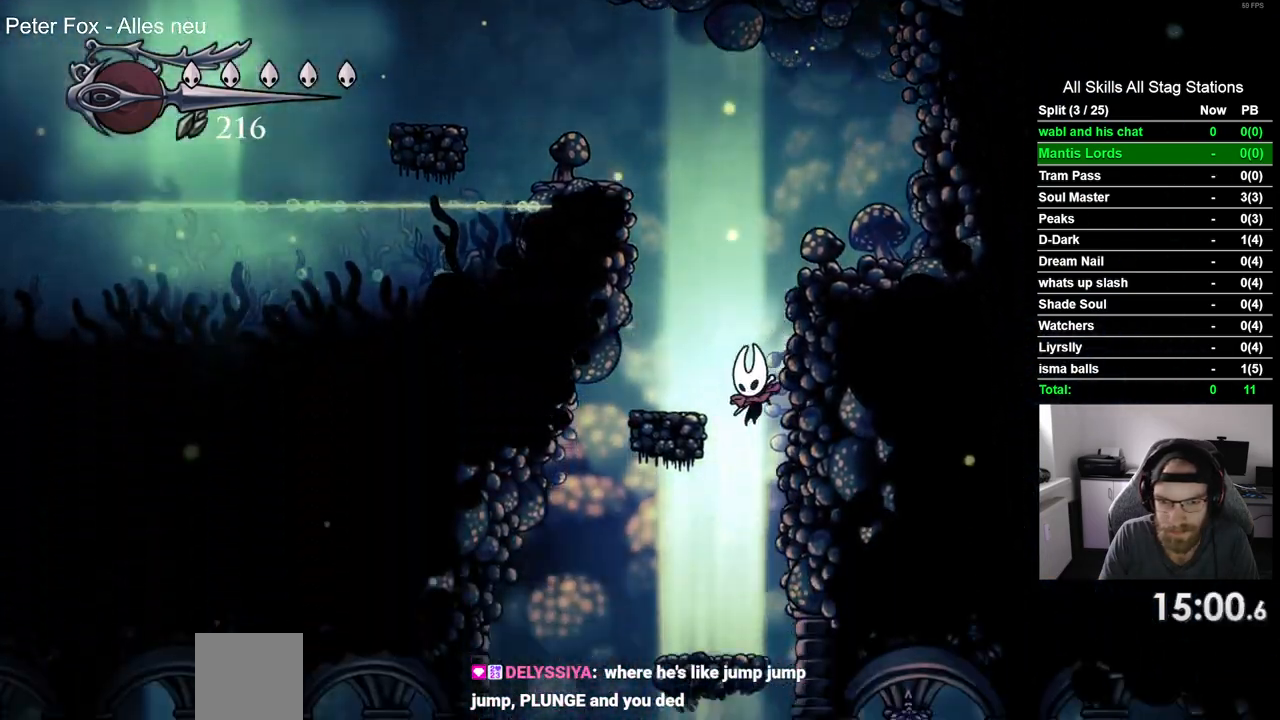
Gameplay with a controller (PlayStation layout); each line is a JSON object with the inputs held at the frame after it (dt_ms = milliseconds from this image to that frame). "events" lists button and stick changes between this image and that frame as [ms after this image, input, new state], when the widget could be followed in between.
{"dt_ms": 500, "buttons": [], "left_stick": "center", "right_stick": "center", "events": [[400, "DPAD_LEFT", "up"]]}
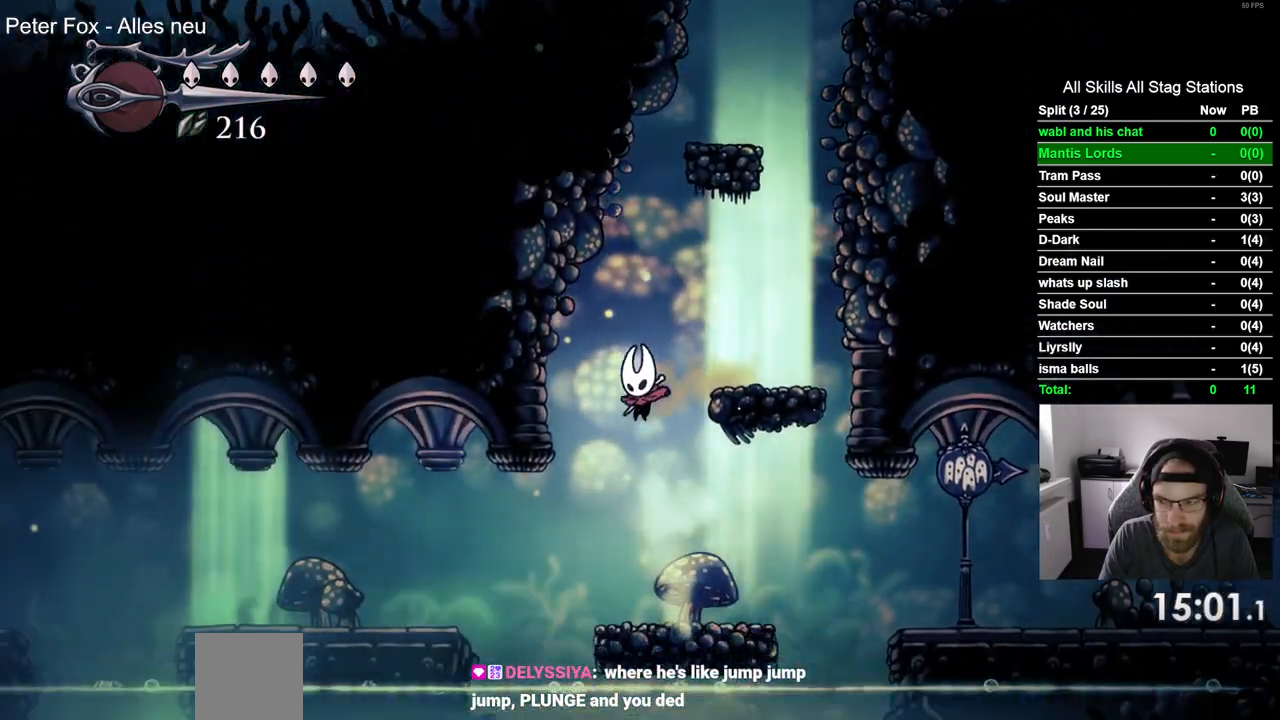
{"dt_ms": 500, "buttons": ["R2", "DPAD_RIGHT"], "left_stick": "center", "right_stick": "center", "events": [[250, "DPAD_RIGHT", "down"], [300, "CROSS", "down"], [400, "CROSS", "up"], [433, "R2", "down"]]}
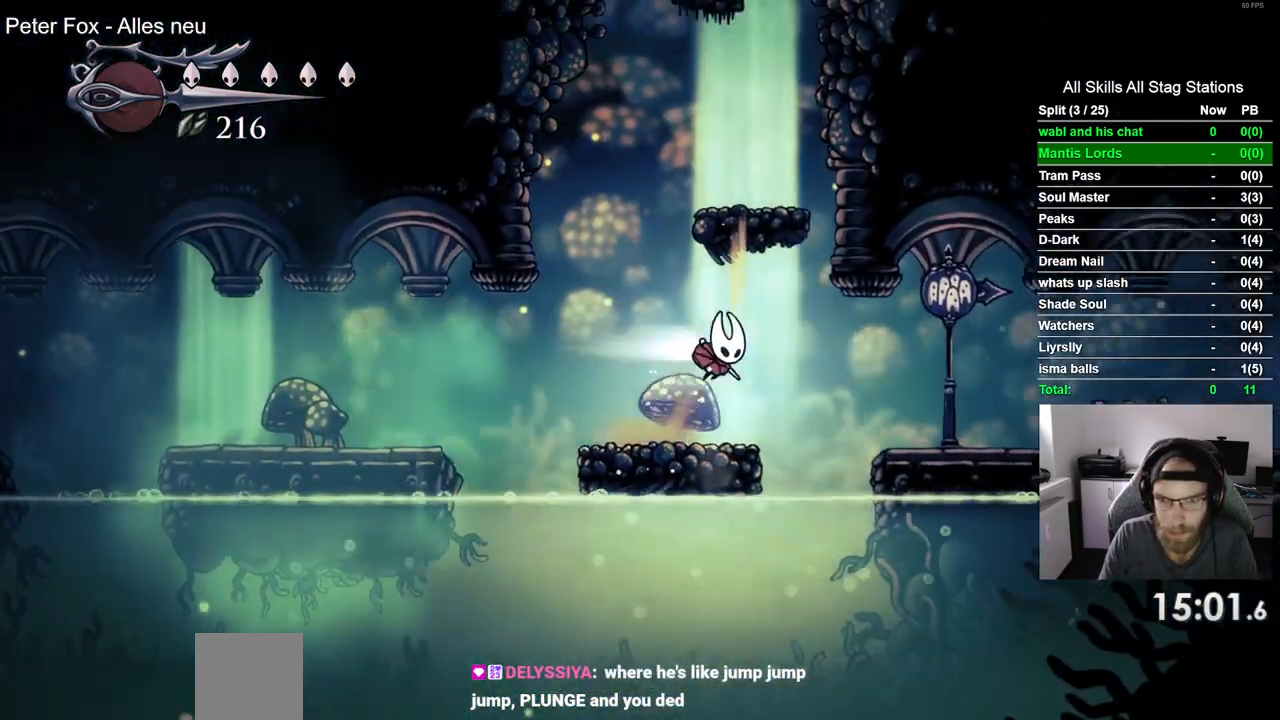
{"dt_ms": 1000, "buttons": ["DPAD_RIGHT"], "left_stick": "center", "right_stick": "center", "events": [[117, "R2", "up"], [483, "R2", "down"], [717, "R2", "up"]]}
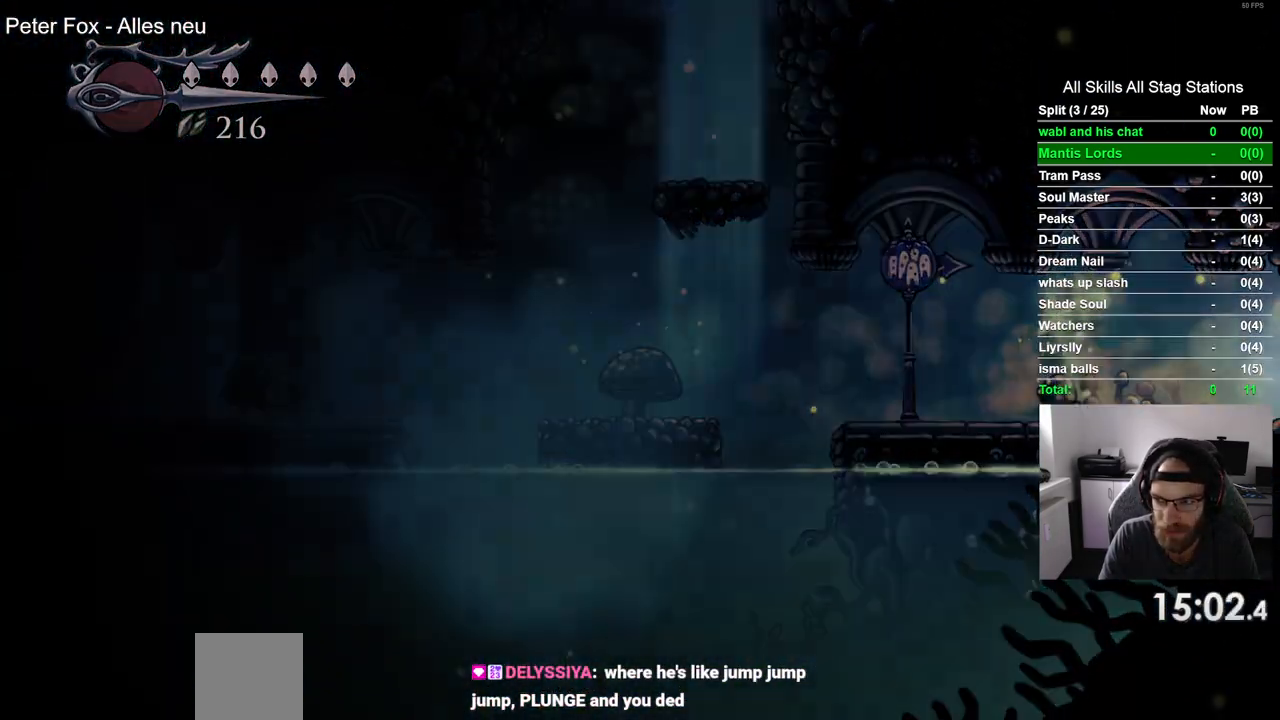
{"dt_ms": 500, "buttons": ["DPAD_RIGHT"], "left_stick": "center", "right_stick": "center", "events": []}
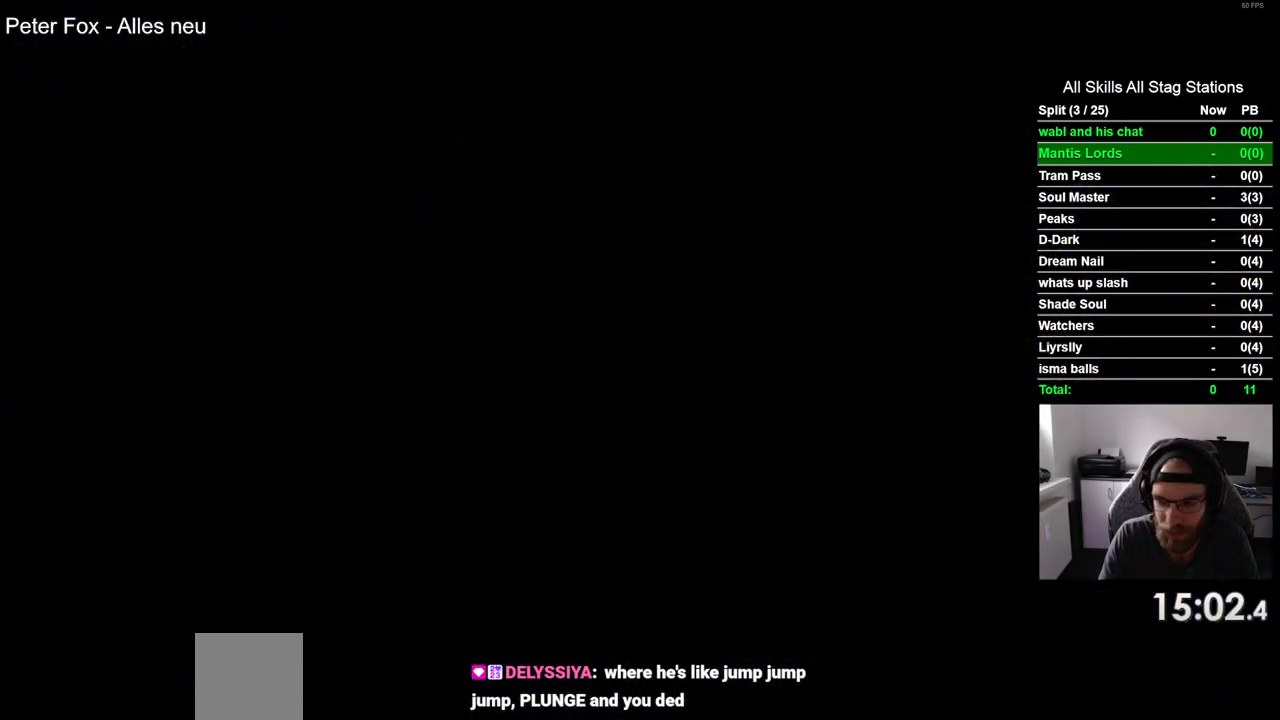
{"dt_ms": 500, "buttons": ["DPAD_RIGHT"], "left_stick": "center", "right_stick": "center", "events": []}
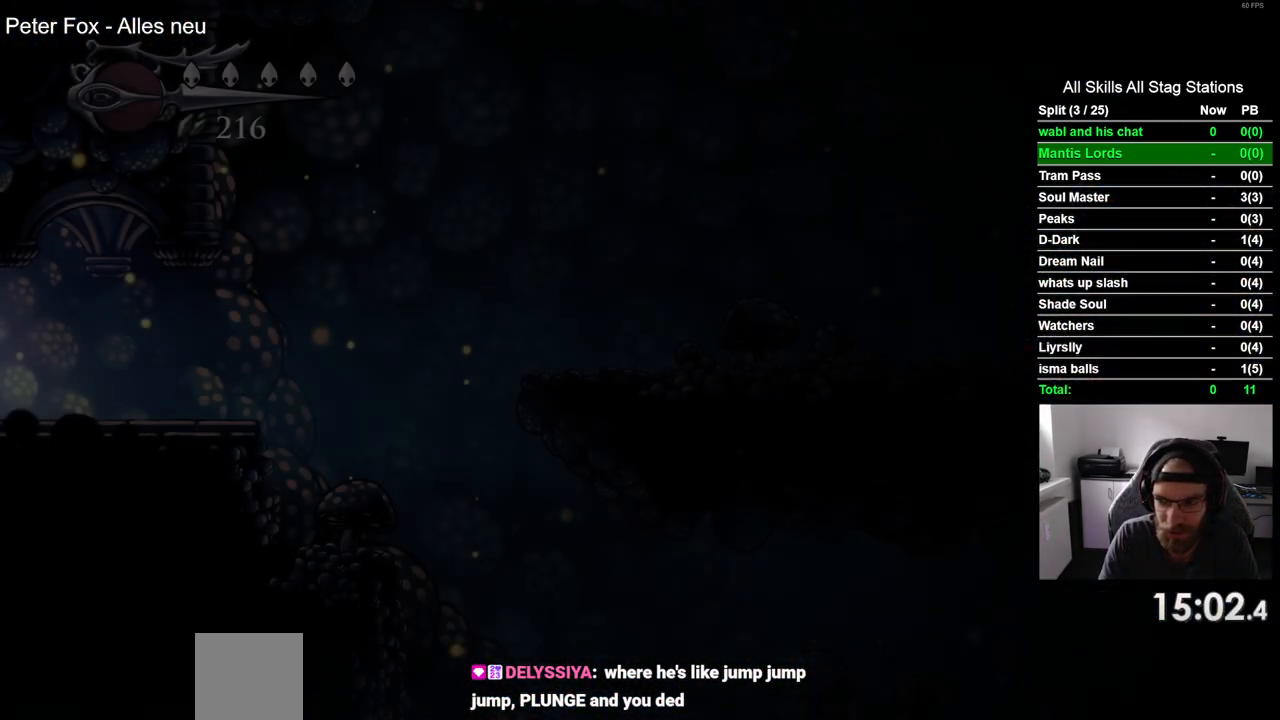
{"dt_ms": 500, "buttons": ["DPAD_RIGHT"], "left_stick": "center", "right_stick": "center", "events": []}
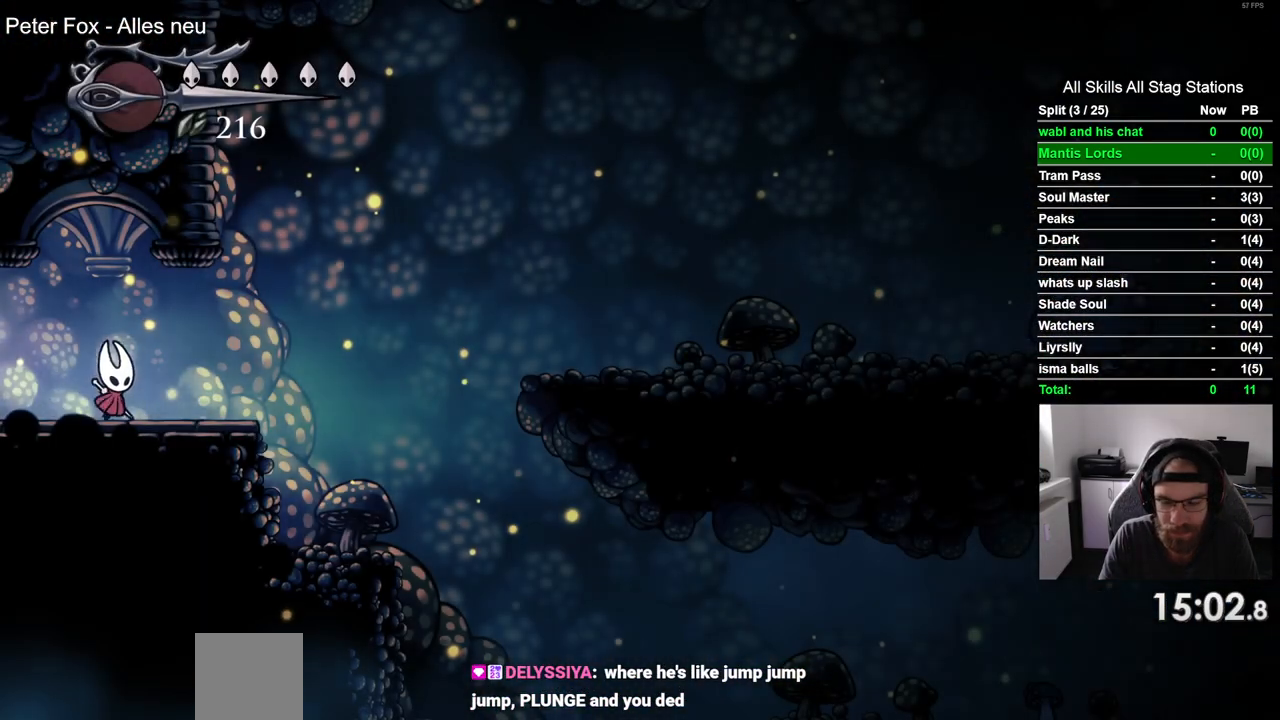
{"dt_ms": 500, "buttons": ["DPAD_RIGHT"], "left_stick": "center", "right_stick": "center", "events": []}
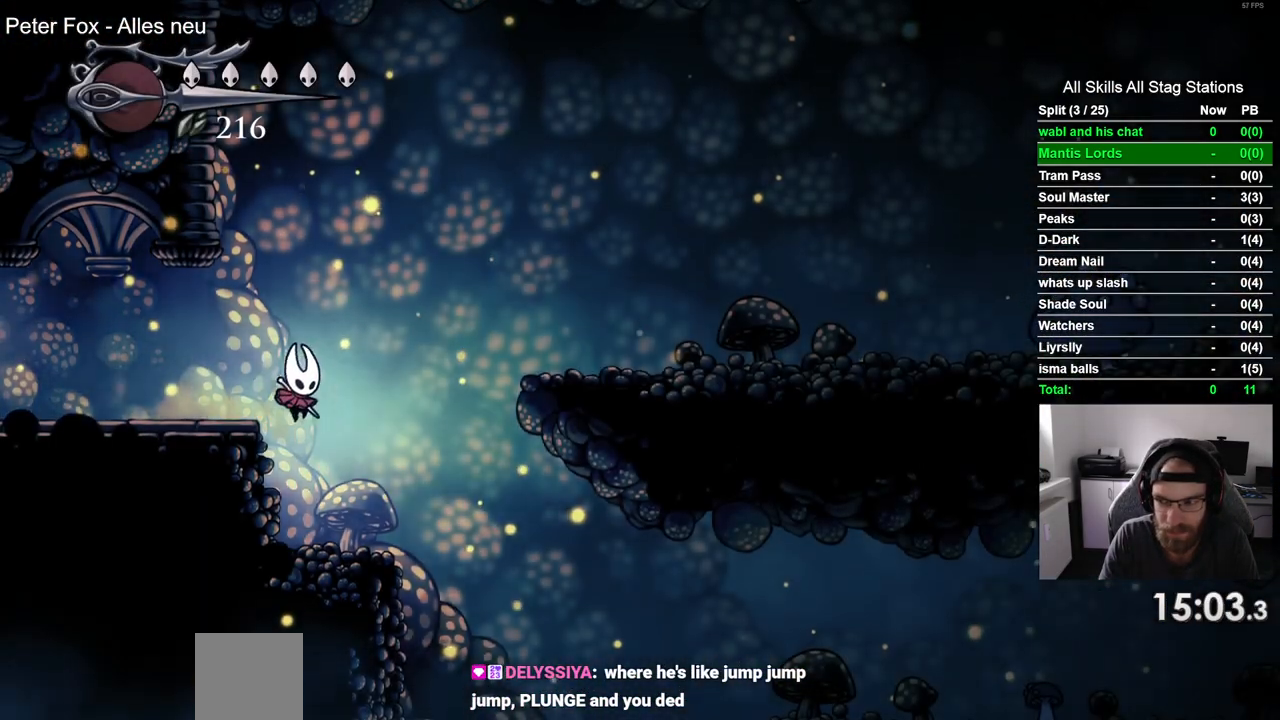
{"dt_ms": 500, "buttons": [], "left_stick": "center", "right_stick": "center", "events": [[367, "DPAD_RIGHT", "up"]]}
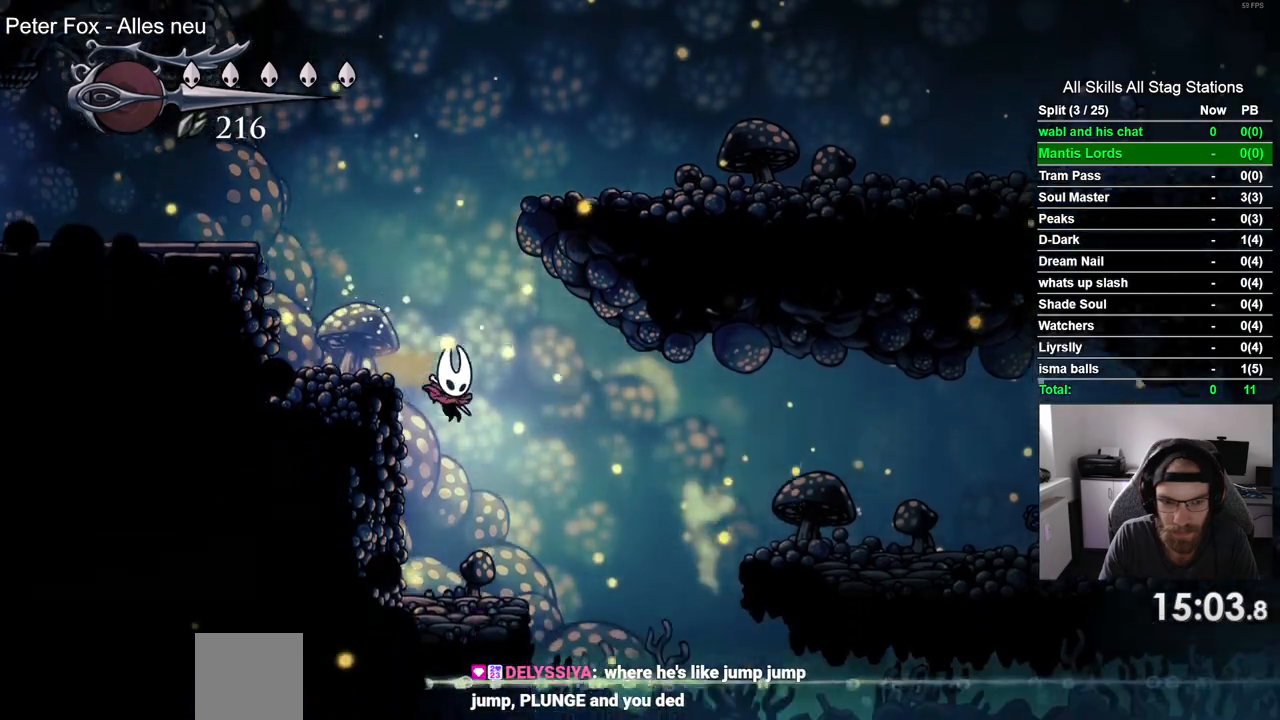
{"dt_ms": 500, "buttons": ["CROSS", "DPAD_RIGHT"], "left_stick": "center", "right_stick": "center", "events": [[200, "DPAD_RIGHT", "down"], [283, "CROSS", "down"]]}
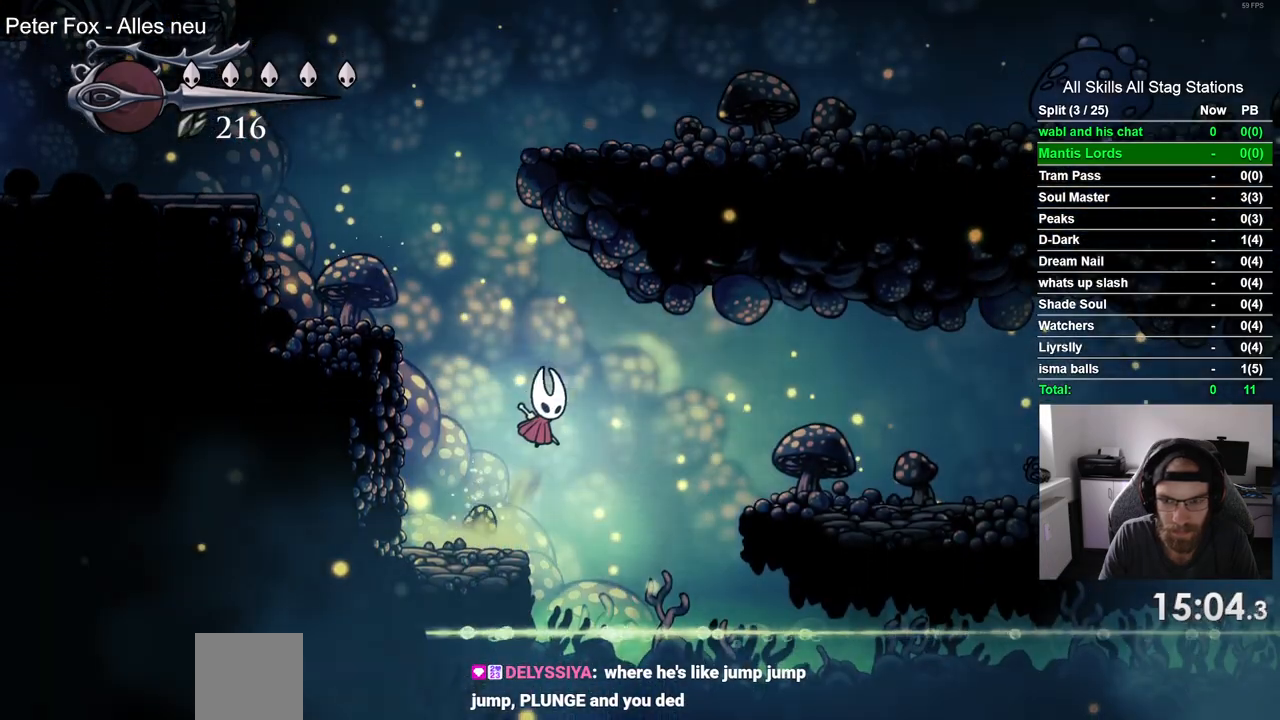
{"dt_ms": 500, "buttons": ["DPAD_RIGHT"], "left_stick": "center", "right_stick": "center"}
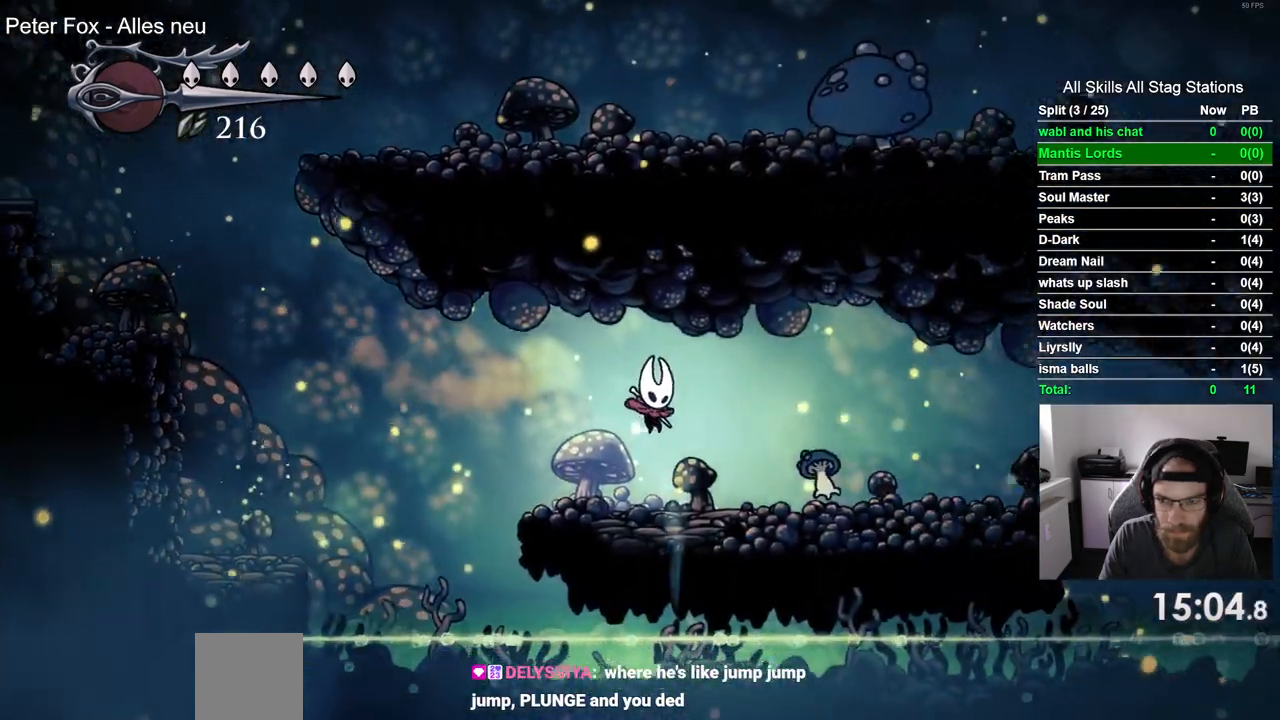
{"dt_ms": 500, "buttons": ["DPAD_RIGHT"], "left_stick": "center", "right_stick": "center", "events": [[50, "SQUARE", "down"], [217, "SQUARE", "up"]]}
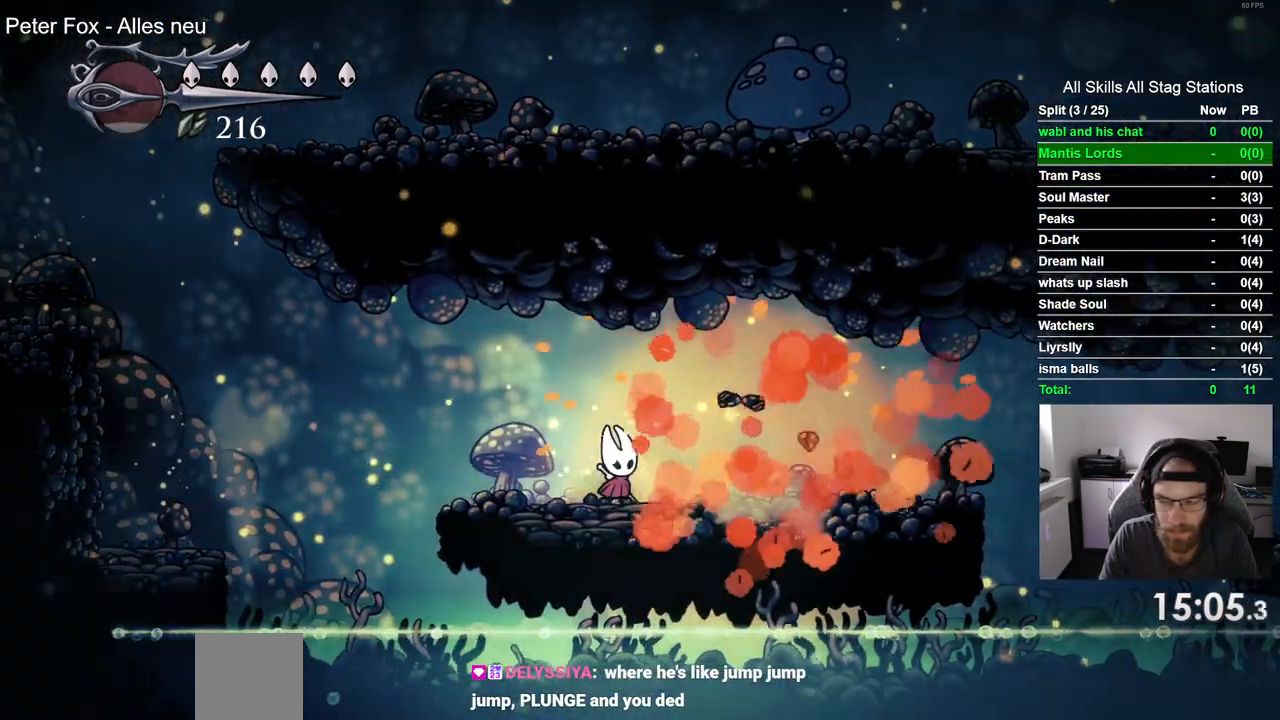
{"dt_ms": 500, "buttons": ["DPAD_RIGHT"], "left_stick": "center", "right_stick": "center", "events": []}
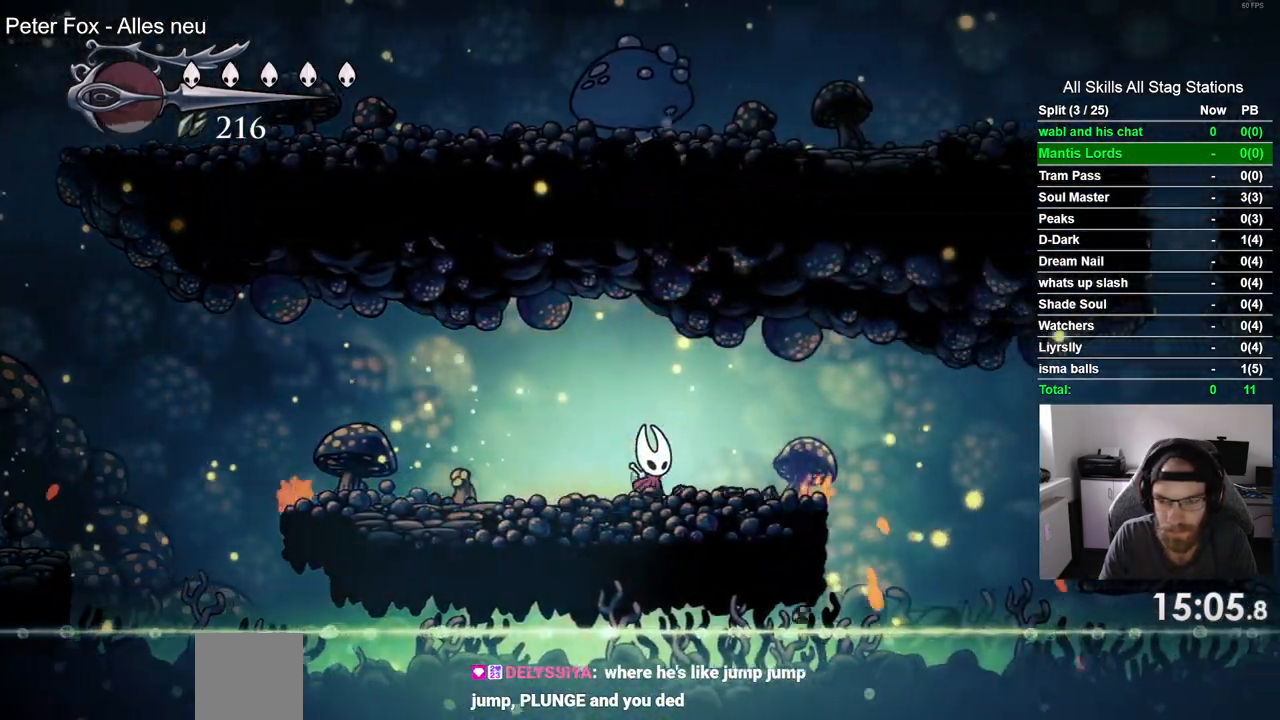
{"dt_ms": 500, "buttons": ["DPAD_RIGHT"], "left_stick": "center", "right_stick": "center", "events": [[300, "CROSS", "down"], [483, "CROSS", "up"]]}
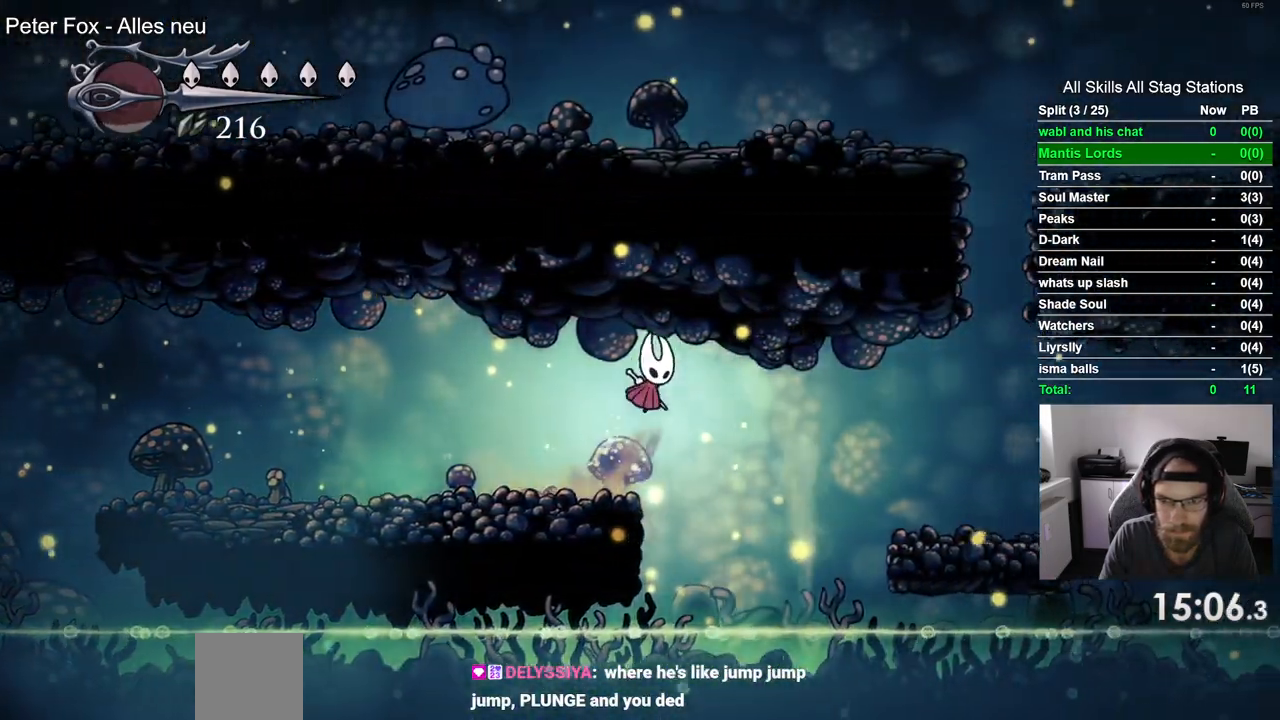
{"dt_ms": 500, "buttons": ["DPAD_RIGHT"], "left_stick": "center", "right_stick": "center", "events": [[33, "R2", "down"], [233, "R2", "up"], [400, "DPAD_RIGHT", "up"], [483, "DPAD_RIGHT", "down"]]}
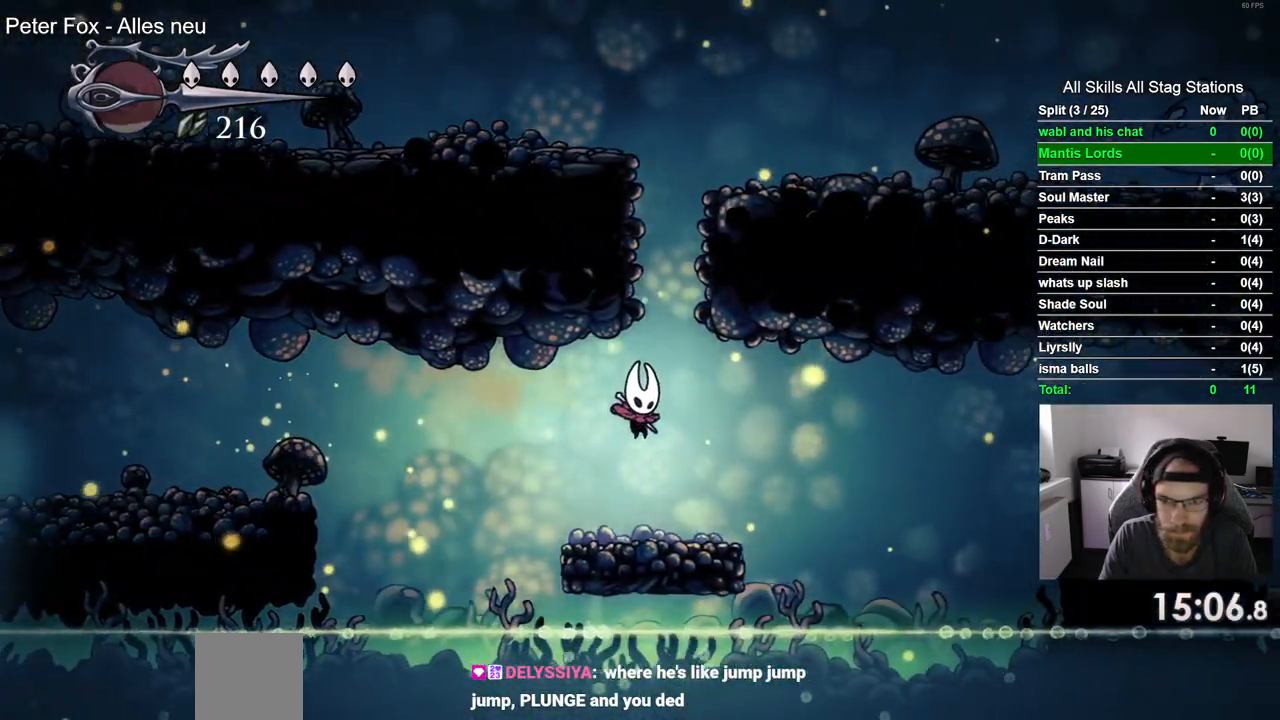
{"dt_ms": 500, "buttons": ["R2", "DPAD_RIGHT"], "left_stick": "center", "right_stick": "center", "events": [[217, "CROSS", "down"], [400, "CROSS", "up"], [400, "R2", "down"]]}
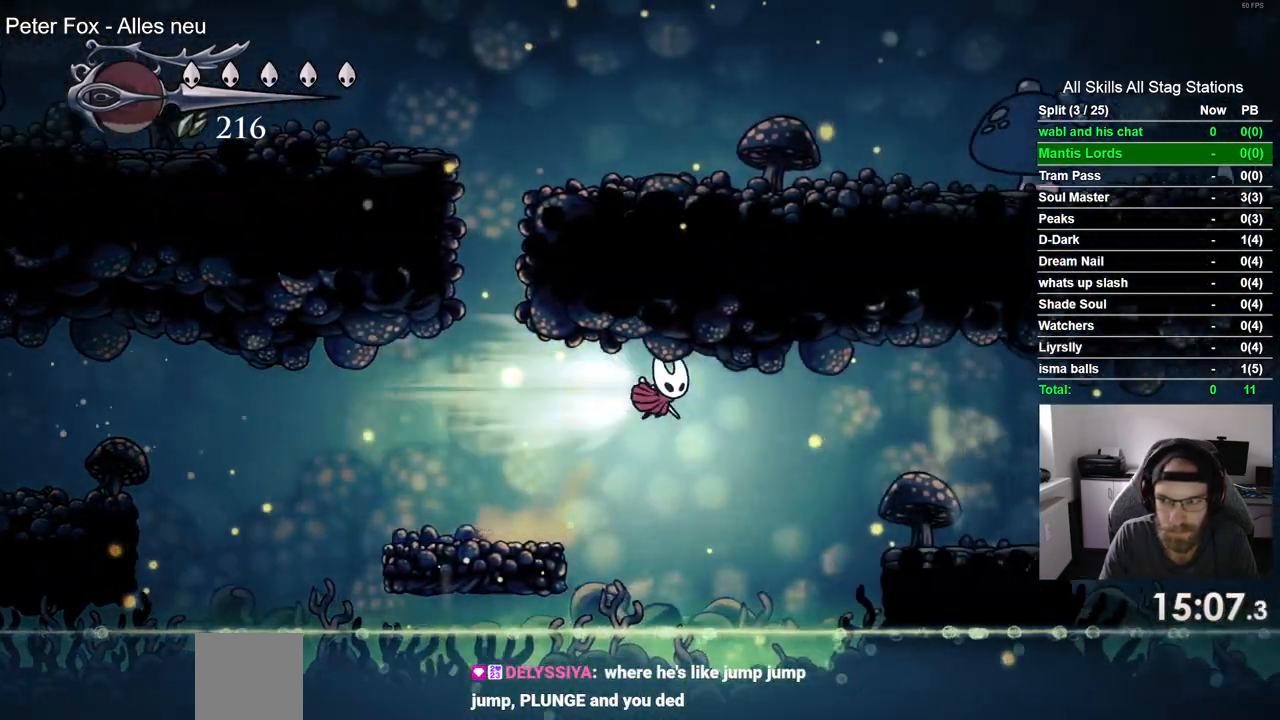
{"dt_ms": 500, "buttons": ["DPAD_RIGHT"], "left_stick": "center", "right_stick": "center", "events": [[83, "R2", "up"]]}
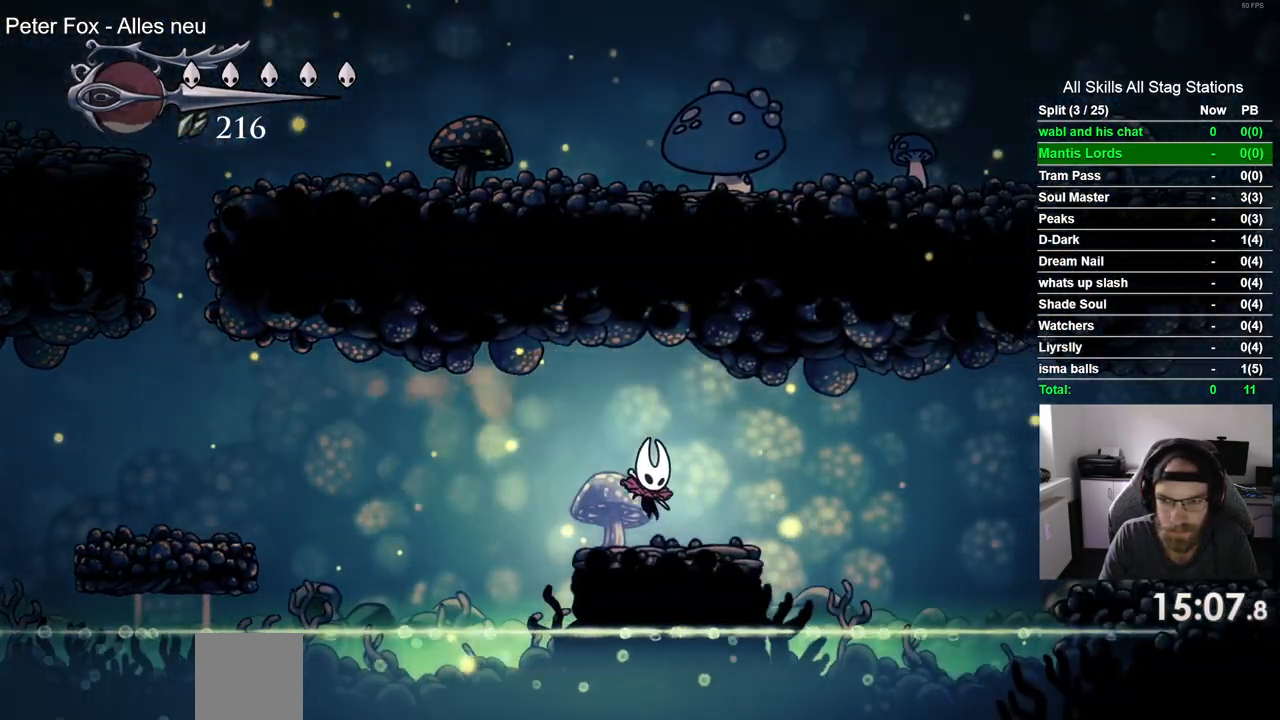
{"dt_ms": 1000, "buttons": ["R2", "DPAD_RIGHT"], "left_stick": "center", "right_stick": "center", "events": [[117, "CROSS", "down"], [283, "CROSS", "up"], [300, "R2", "down"], [517, "R2", "up"], [967, "R2", "down"]]}
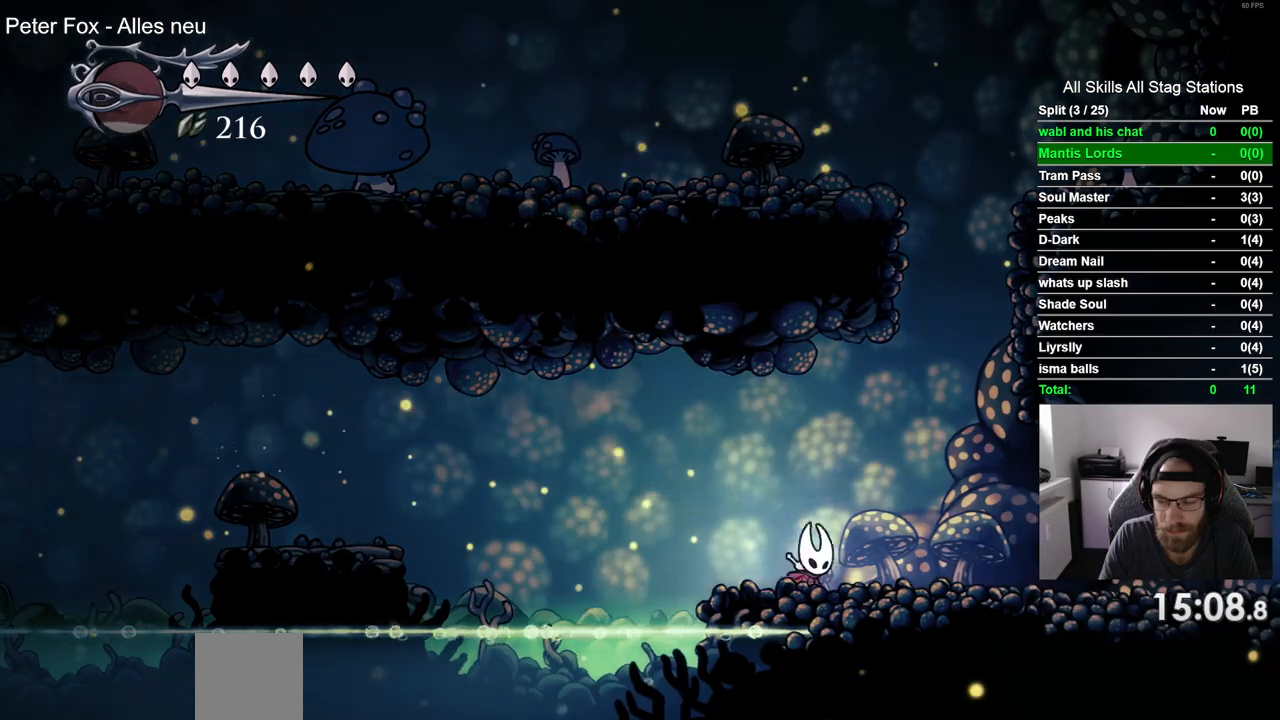
{"dt_ms": 500, "buttons": ["DPAD_RIGHT"], "left_stick": "center", "right_stick": "center", "events": [[200, "R2", "up"]]}
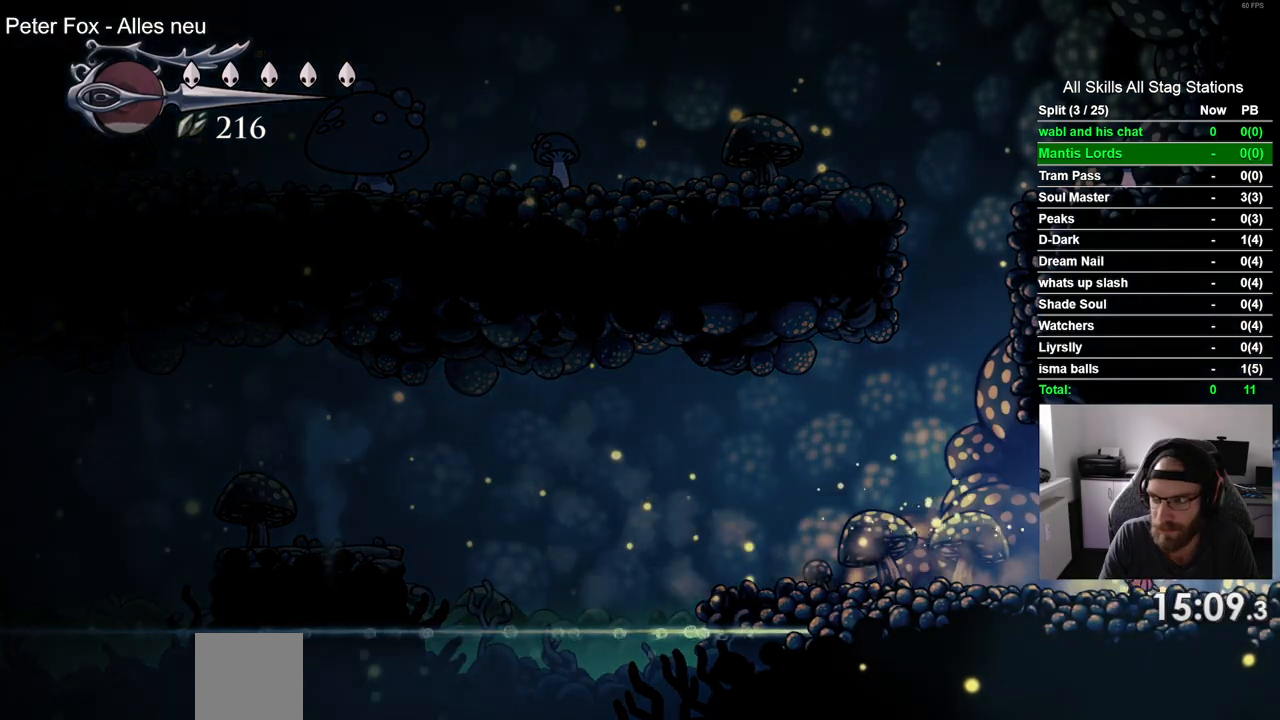
{"dt_ms": 500, "buttons": ["DPAD_RIGHT"], "left_stick": "center", "right_stick": "center", "events": [[83, "R2", "down"], [300, "R2", "up"]]}
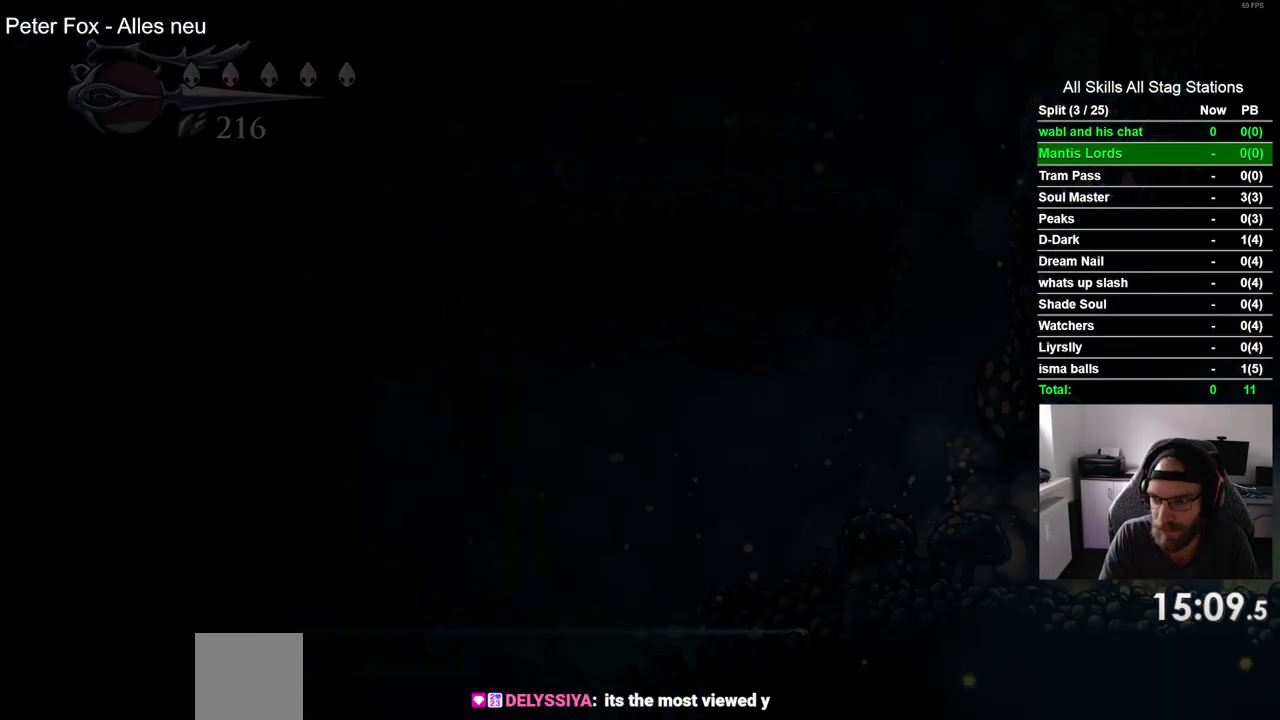
{"dt_ms": 500, "buttons": ["DPAD_RIGHT"], "left_stick": "center", "right_stick": "center", "events": []}
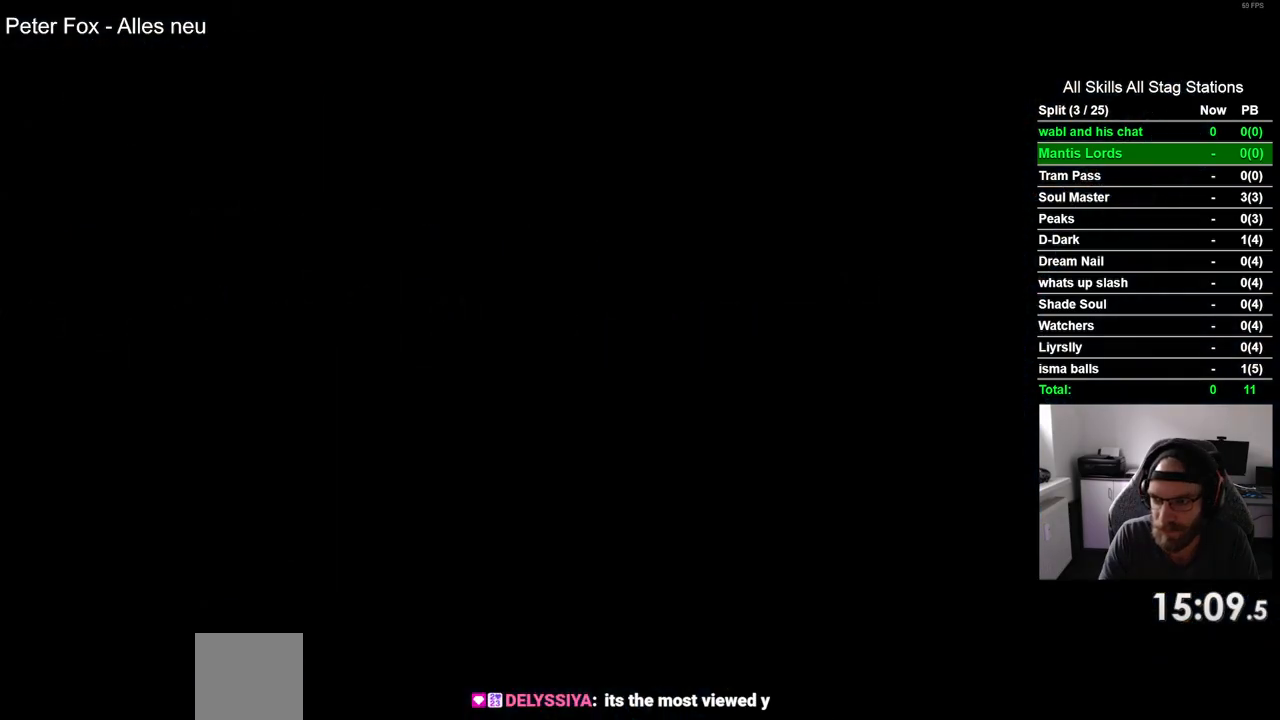
{"dt_ms": 500, "buttons": ["DPAD_RIGHT"], "left_stick": "center", "right_stick": "center", "events": []}
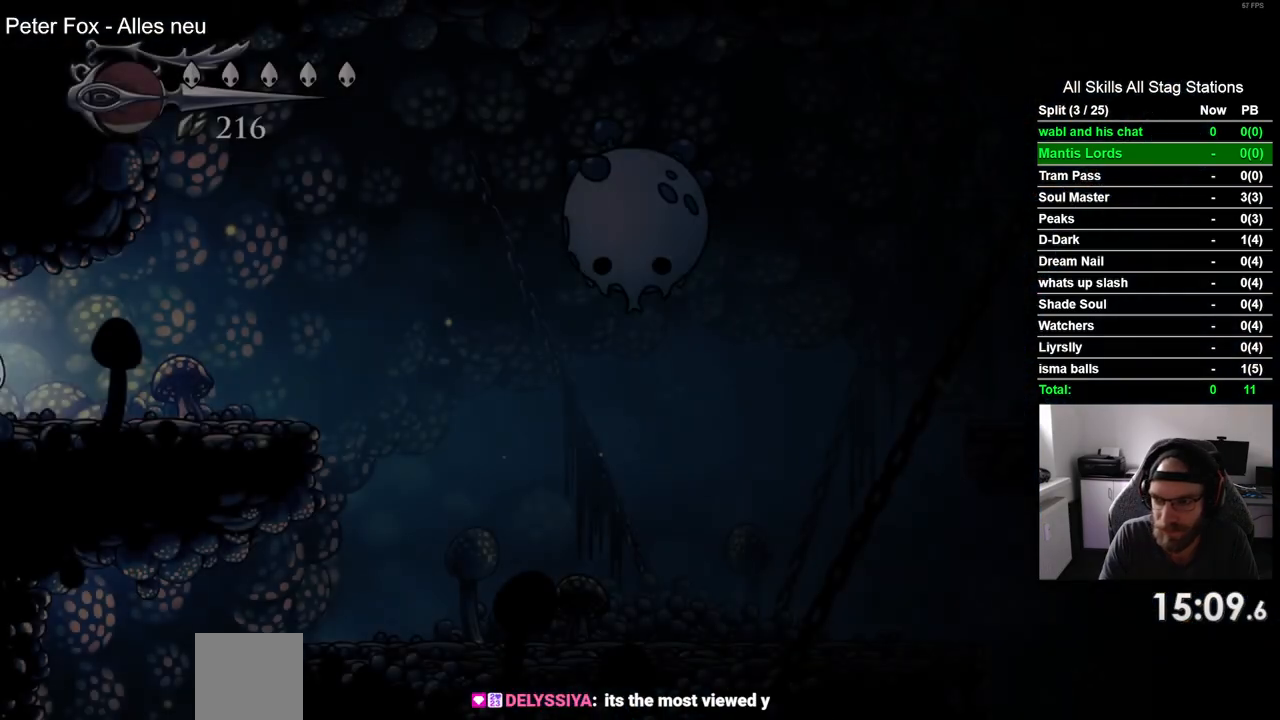
{"dt_ms": 500, "buttons": ["DPAD_RIGHT"], "left_stick": "center", "right_stick": "center", "events": []}
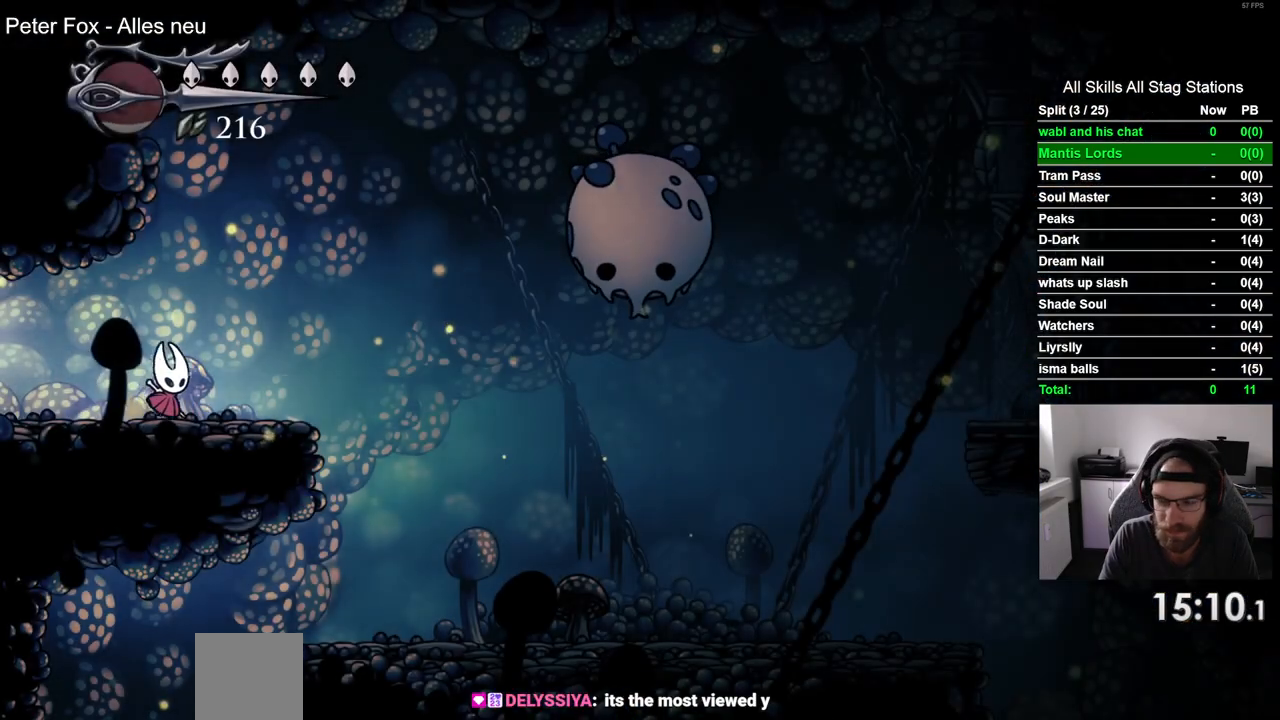
{"dt_ms": 500, "buttons": ["DPAD_RIGHT"], "left_stick": "center", "right_stick": "center", "events": []}
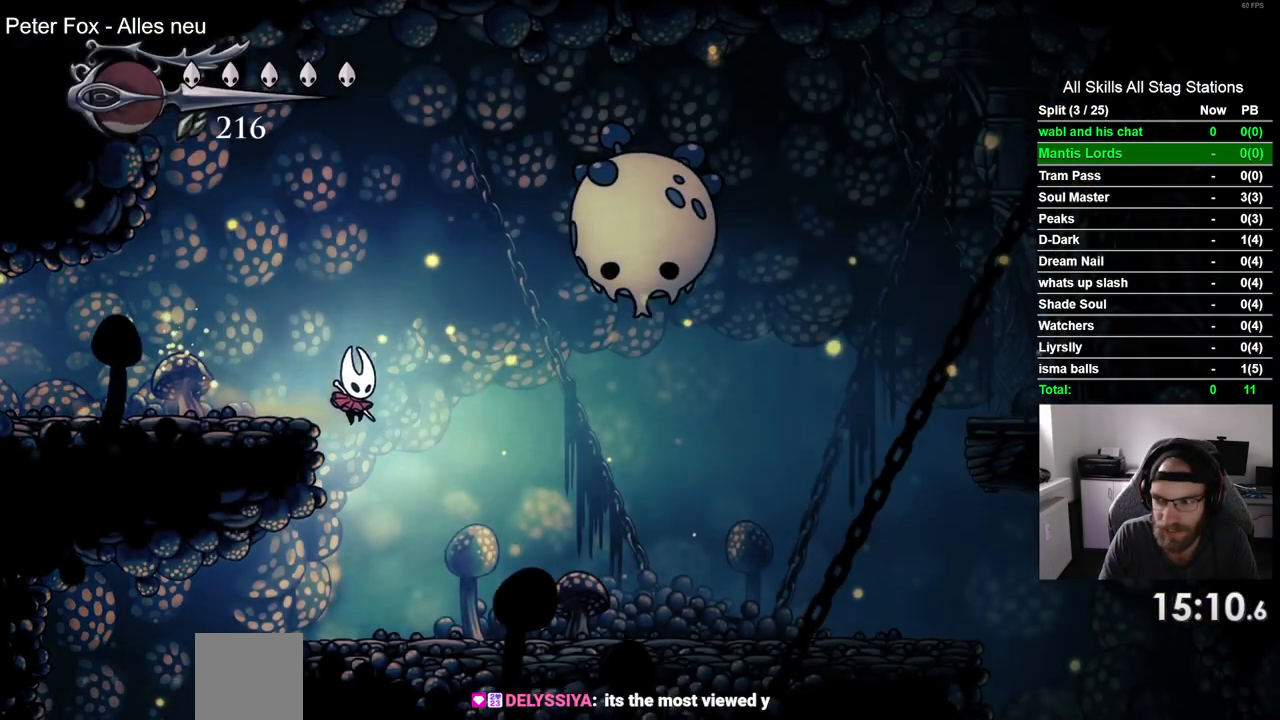
{"dt_ms": 500, "buttons": ["R2", "DPAD_RIGHT"], "left_stick": "center", "right_stick": "center", "events": [[333, "R2", "down"]]}
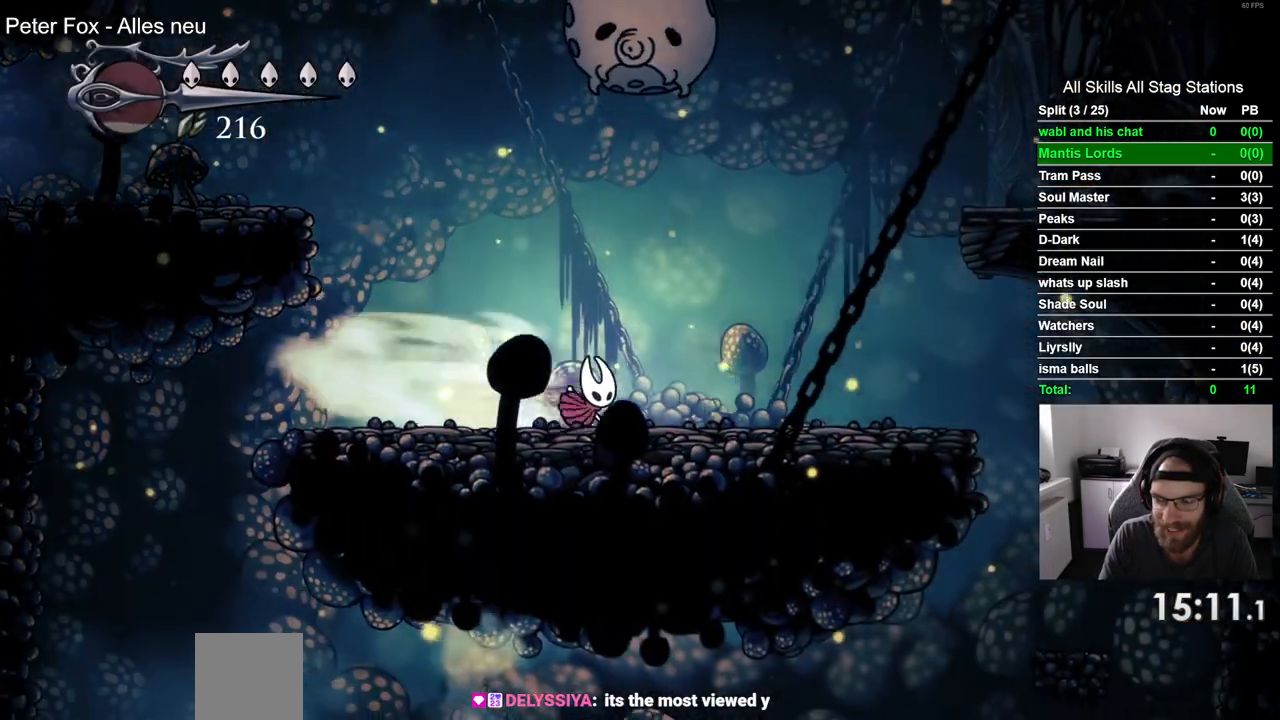
{"dt_ms": 500, "buttons": ["DPAD_RIGHT"], "left_stick": "center", "right_stick": "center", "events": [[50, "R2", "up"], [283, "R2", "down"], [500, "R2", "up"]]}
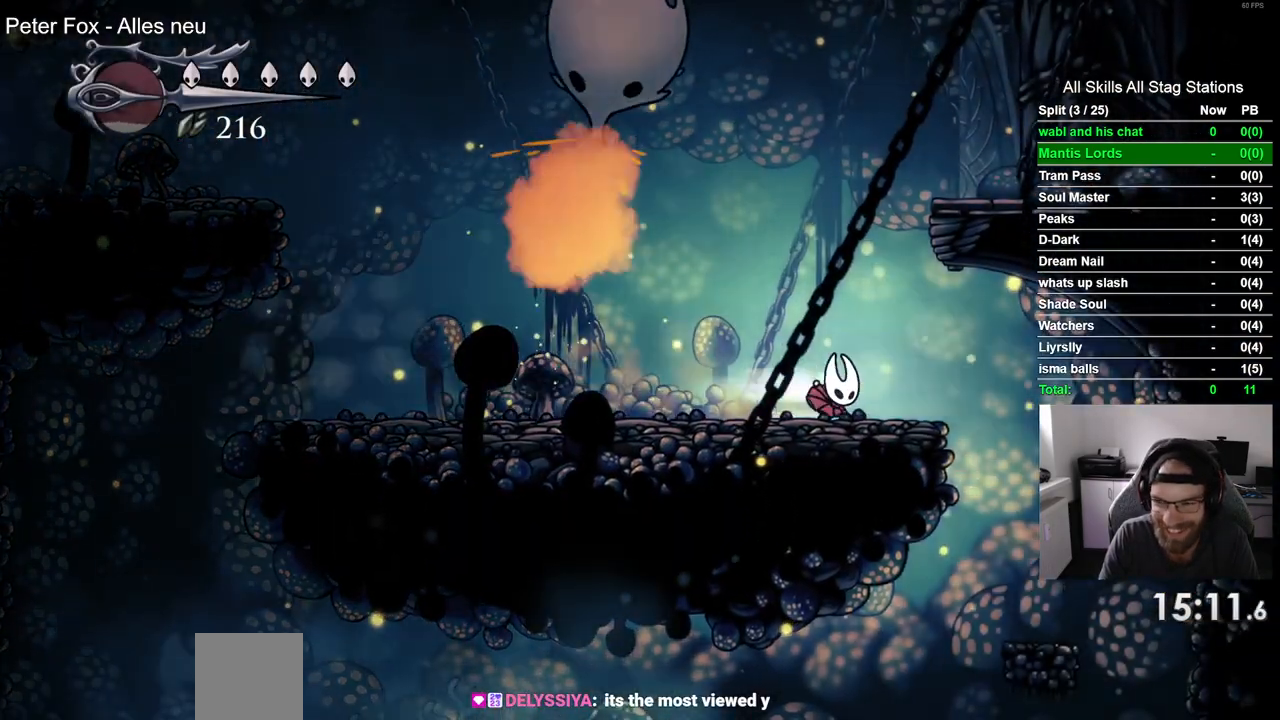
{"dt_ms": 500, "buttons": ["DPAD_LEFT"], "left_stick": "center", "right_stick": "center", "events": [[250, "DPAD_RIGHT", "up"], [250, "DPAD_UP", "down"], [350, "DPAD_LEFT", "down"], [350, "DPAD_UP", "up"]]}
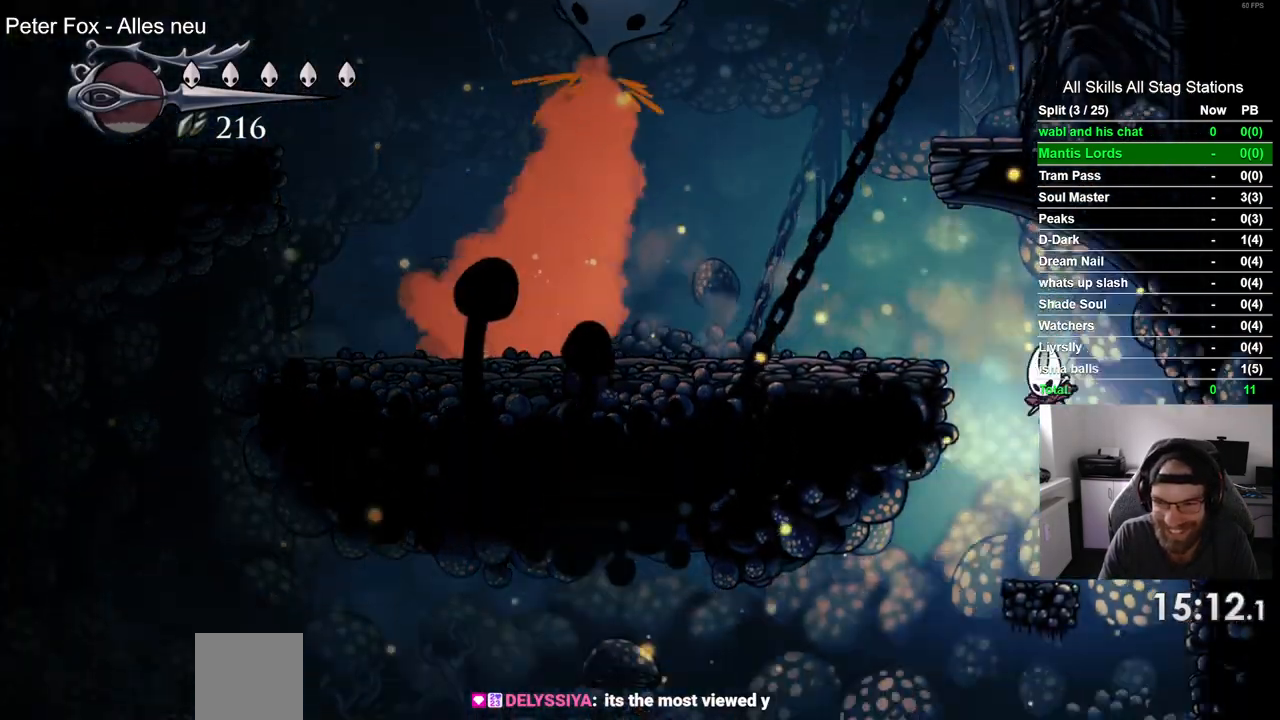
{"dt_ms": 500, "buttons": [], "left_stick": "center", "right_stick": "center", "events": [[50, "DPAD_LEFT", "up"], [283, "DPAD_LEFT", "down"], [450, "DPAD_LEFT", "up"]]}
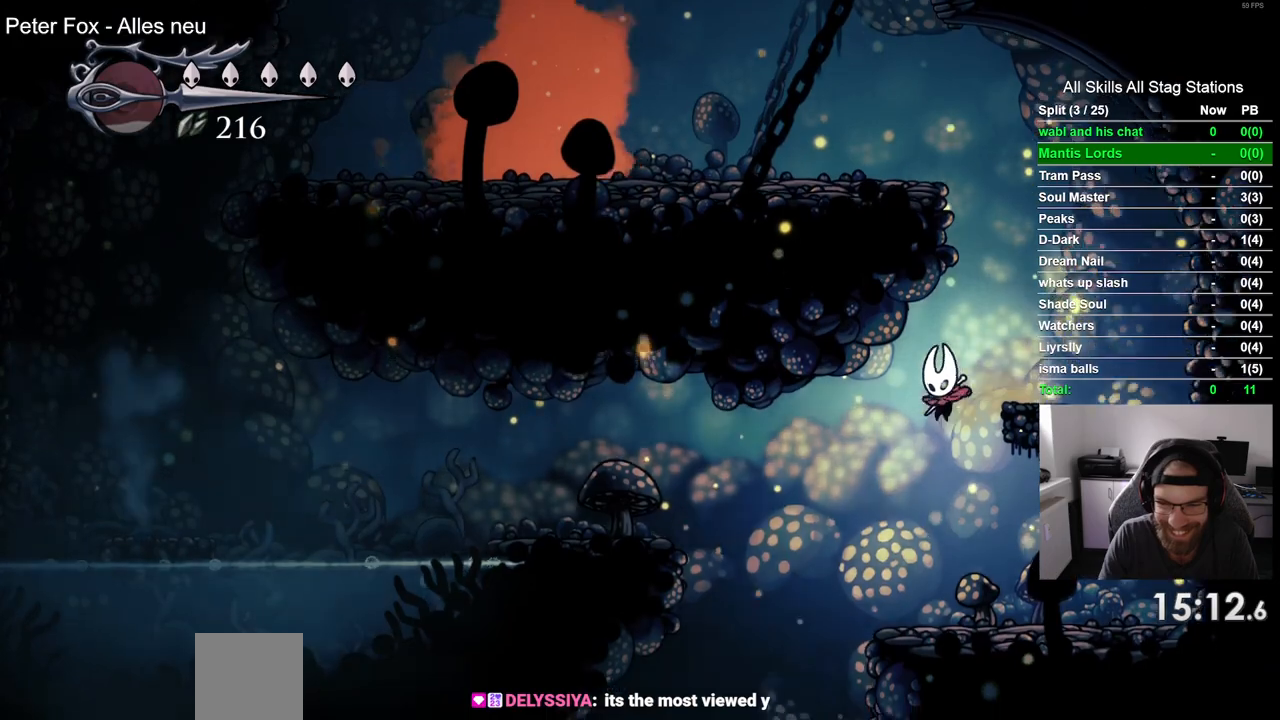
{"dt_ms": 500, "buttons": ["DPAD_LEFT"], "left_stick": "center", "right_stick": "center", "events": [[217, "DPAD_LEFT", "down"]]}
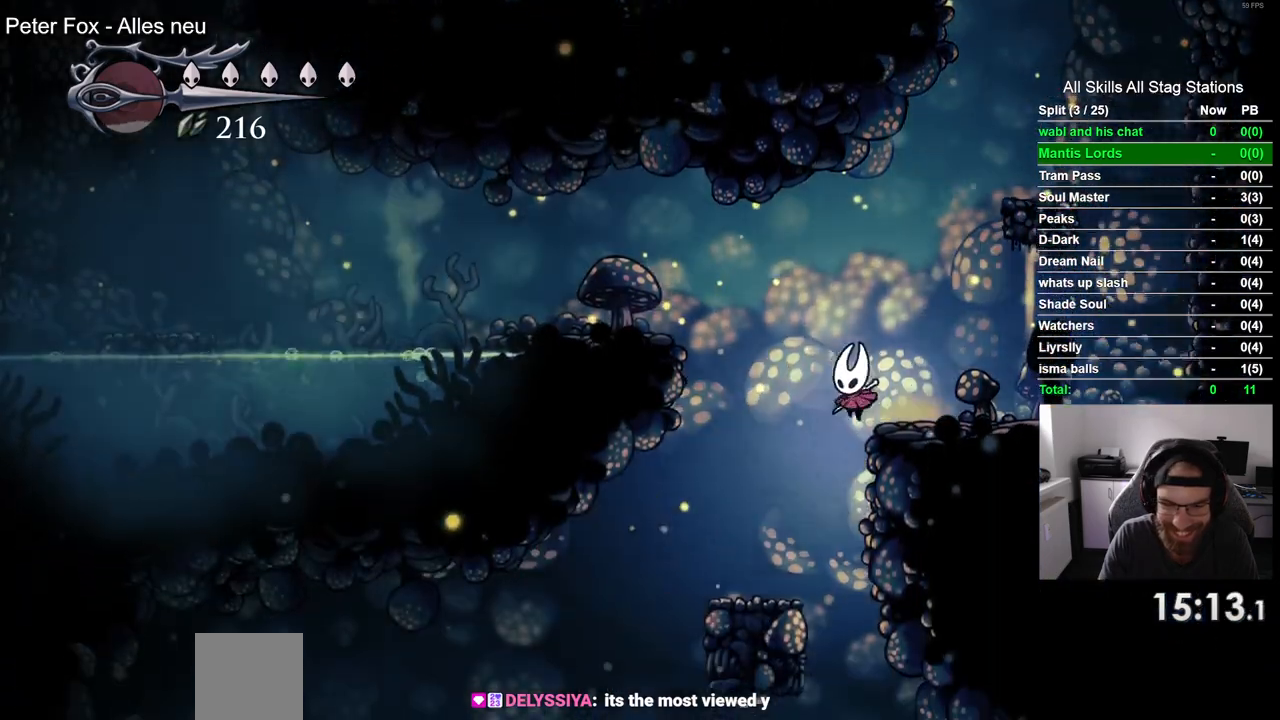
{"dt_ms": 500, "buttons": ["DPAD_LEFT"], "left_stick": "center", "right_stick": "center", "events": []}
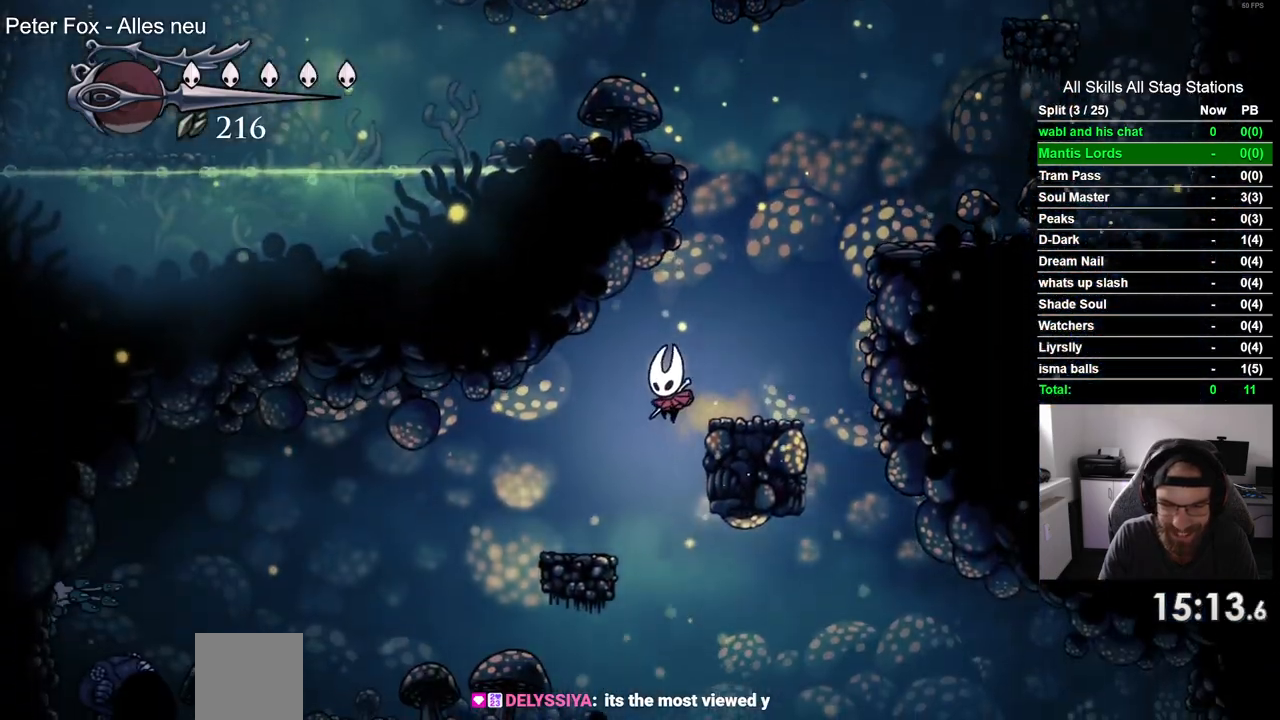
{"dt_ms": 500, "buttons": [], "left_stick": "center", "right_stick": "center", "events": [[217, "DPAD_LEFT", "up"], [267, "DPAD_RIGHT", "down"], [450, "DPAD_RIGHT", "up"]]}